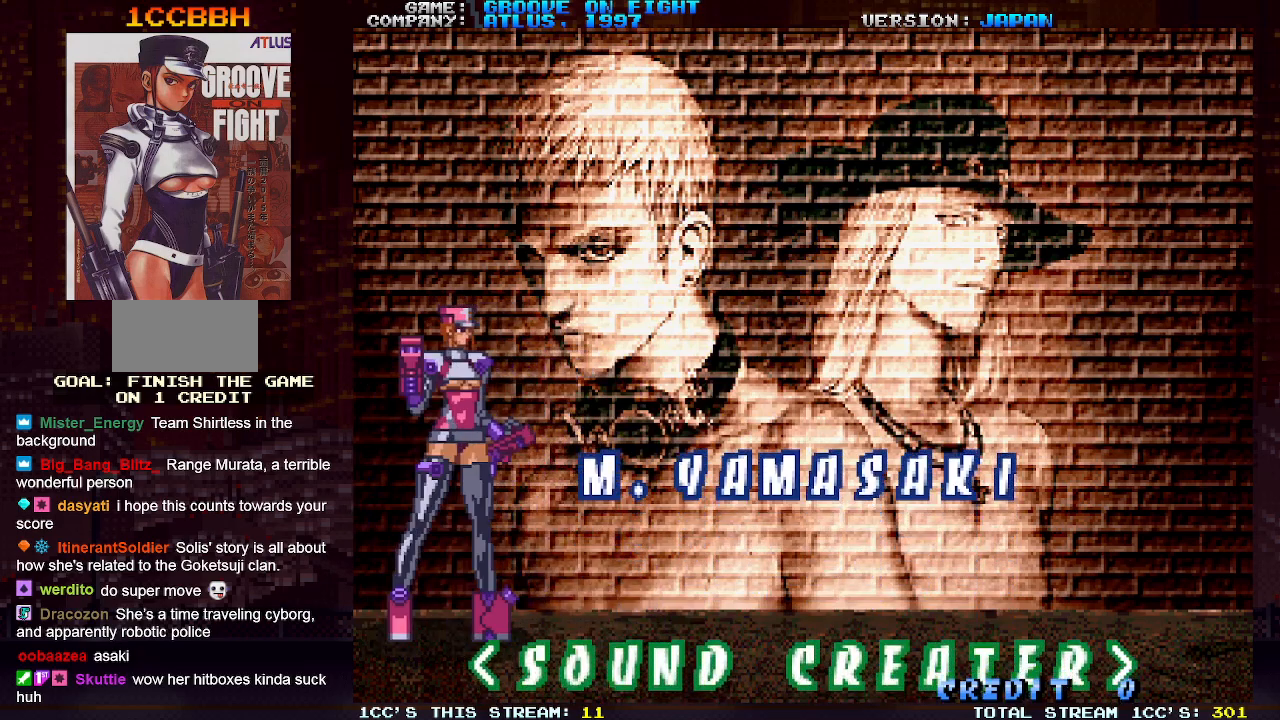
Gameplay with a controller (arcade stick); each line is a JSON object with the inputs held at the frame after it. "events" lists button and stick changes between this image and that frame as [ms after this image, input, new state], when the widget could be followed in between. Not read: L3 R3.
{"buttons": [], "left_stick": "center", "events": [[83, "left_stick", "down"], [217, "left_stick", "left"], [250, "CIRCLE", "down"], [317, "CIRCLE", "up"], [317, "left_stick", "center"]]}
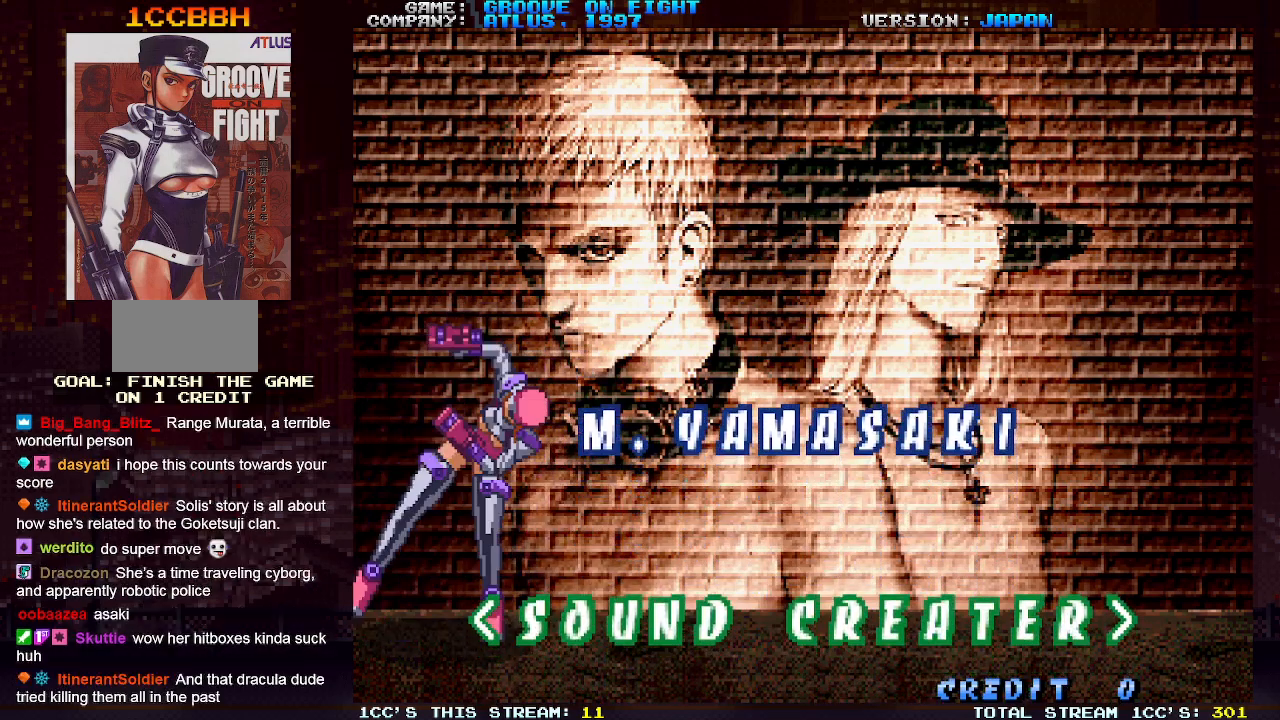
{"buttons": [], "left_stick": "center", "events": []}
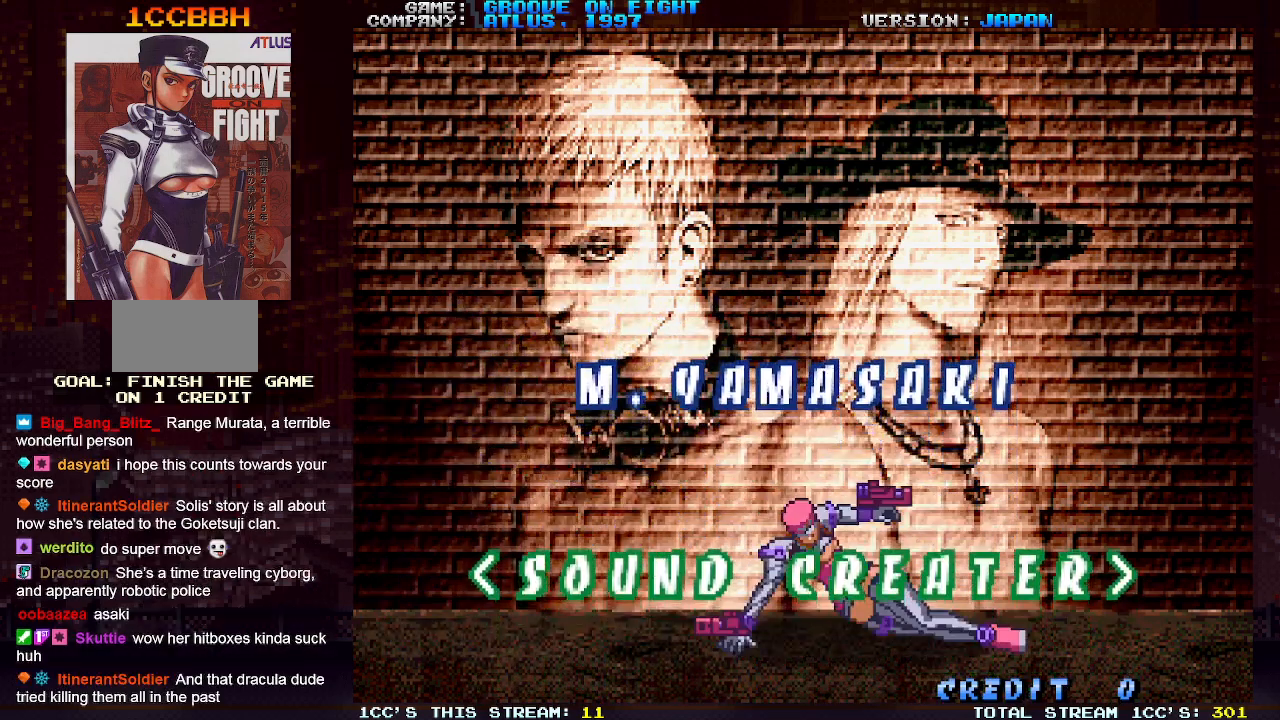
{"buttons": [], "left_stick": "up-left", "events": [[433, "left_stick", "up-left"]]}
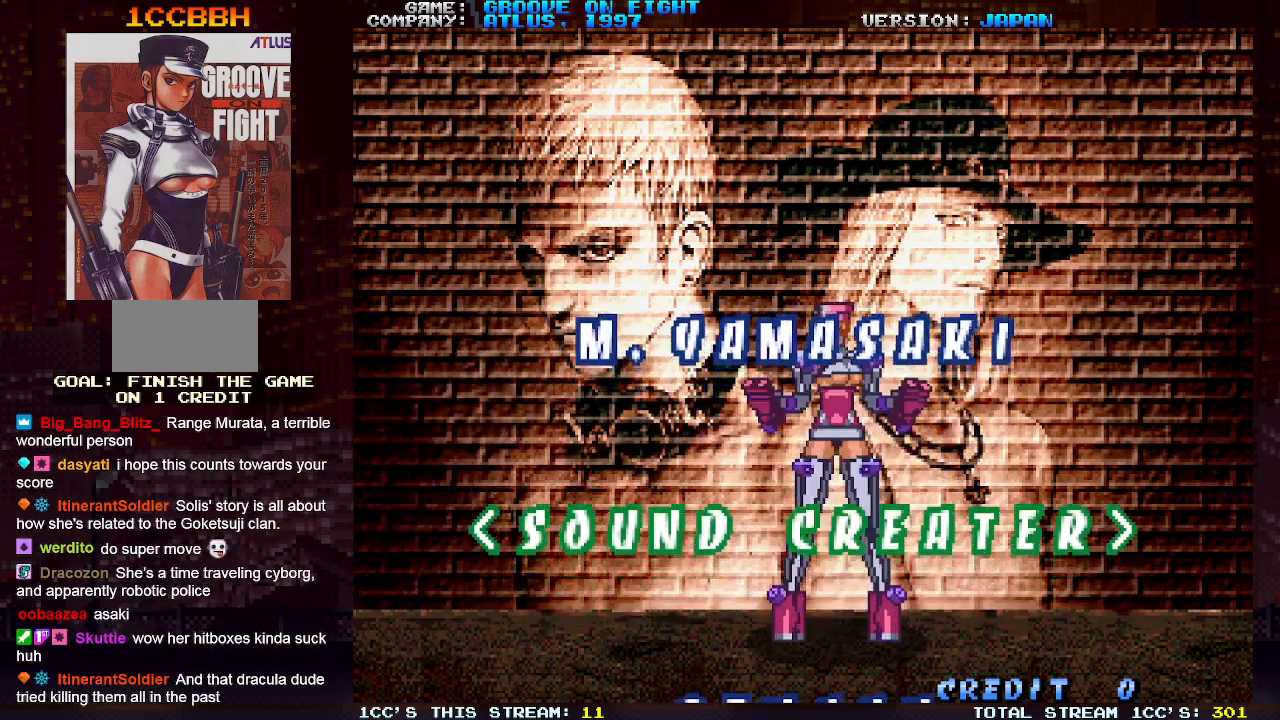
{"buttons": [], "left_stick": "center", "events": [[133, "CIRCLE", "down"], [233, "CIRCLE", "up"], [450, "left_stick", "center"]]}
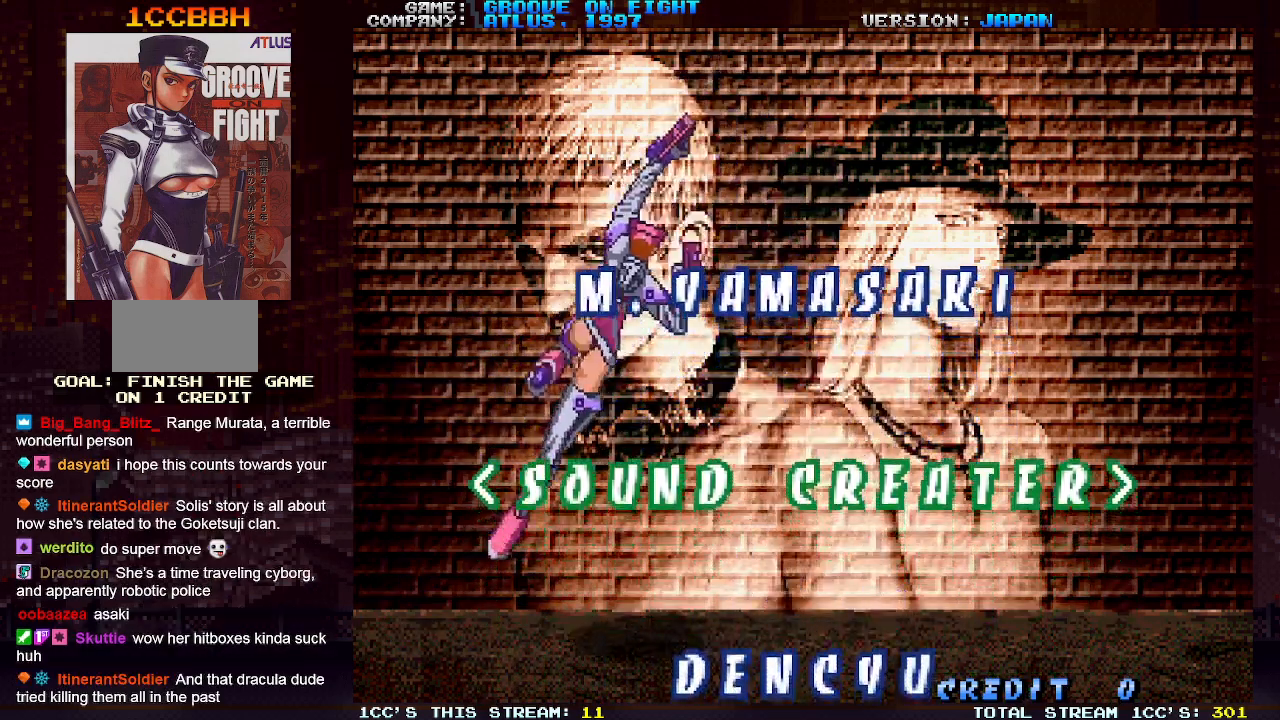
{"buttons": [], "left_stick": "left", "events": [[200, "left_stick", "left"]]}
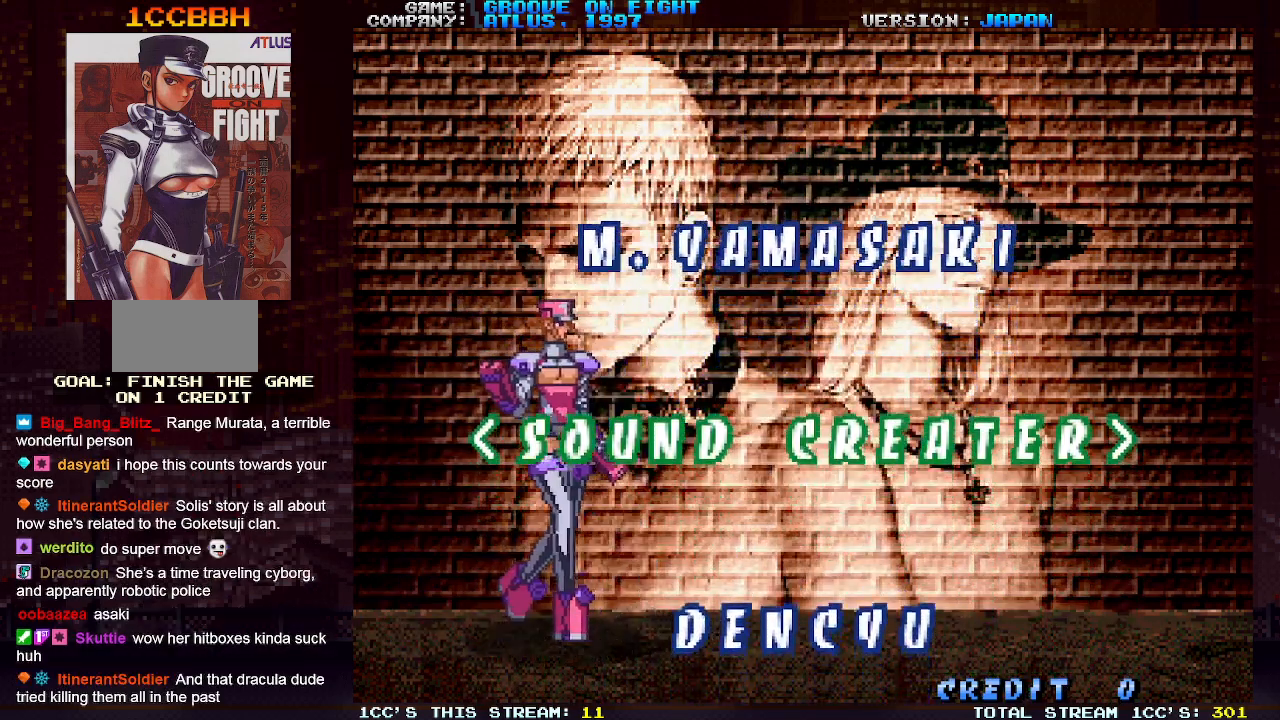
{"buttons": [], "left_stick": "center", "events": [[150, "left_stick", "center"], [267, "left_stick", "down"], [400, "left_stick", "left"], [417, "CIRCLE", "down"], [483, "CIRCLE", "up"], [483, "left_stick", "center"]]}
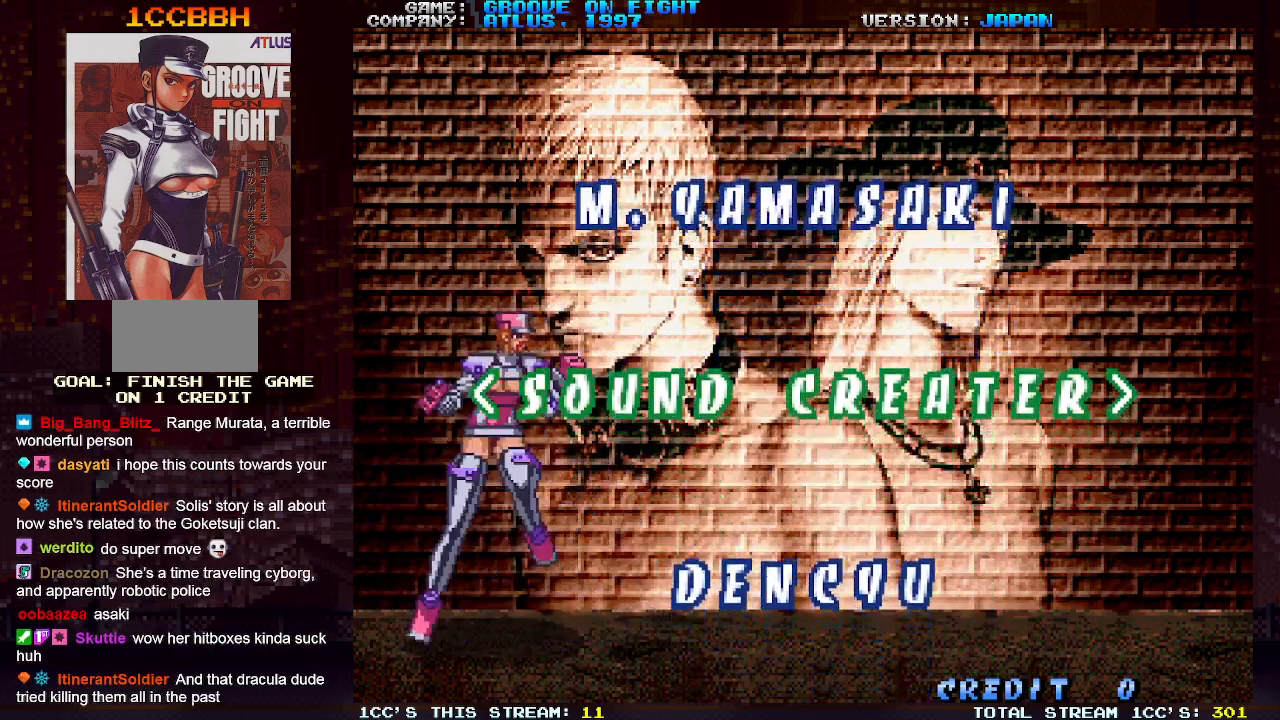
{"buttons": [], "left_stick": "center", "events": []}
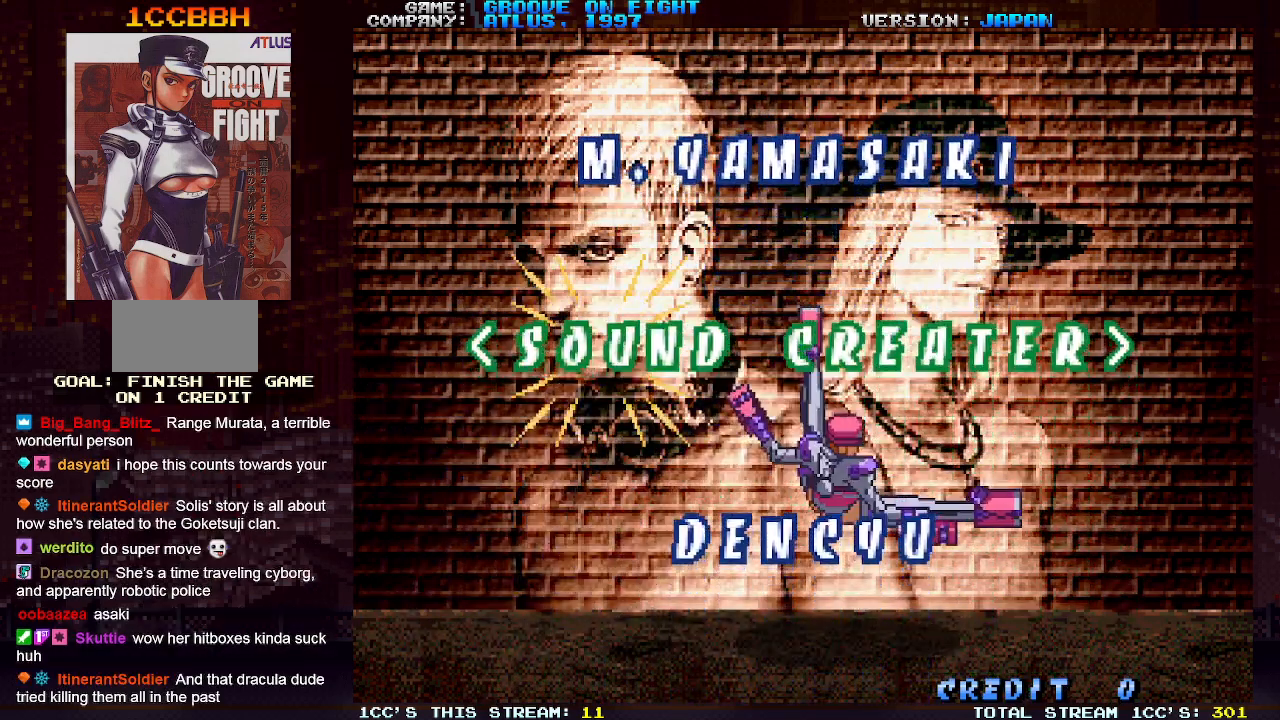
{"buttons": [], "left_stick": "center", "events": []}
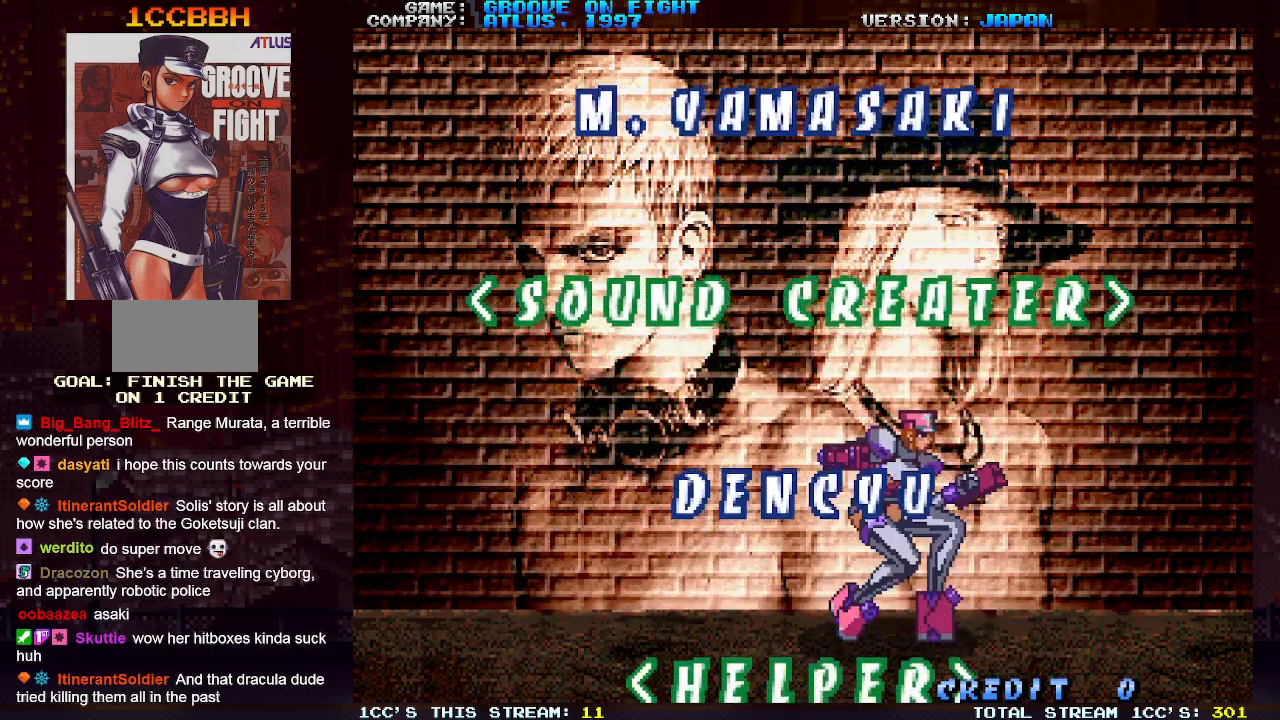
{"buttons": [], "left_stick": "right", "events": [[50, "left_stick", "right"]]}
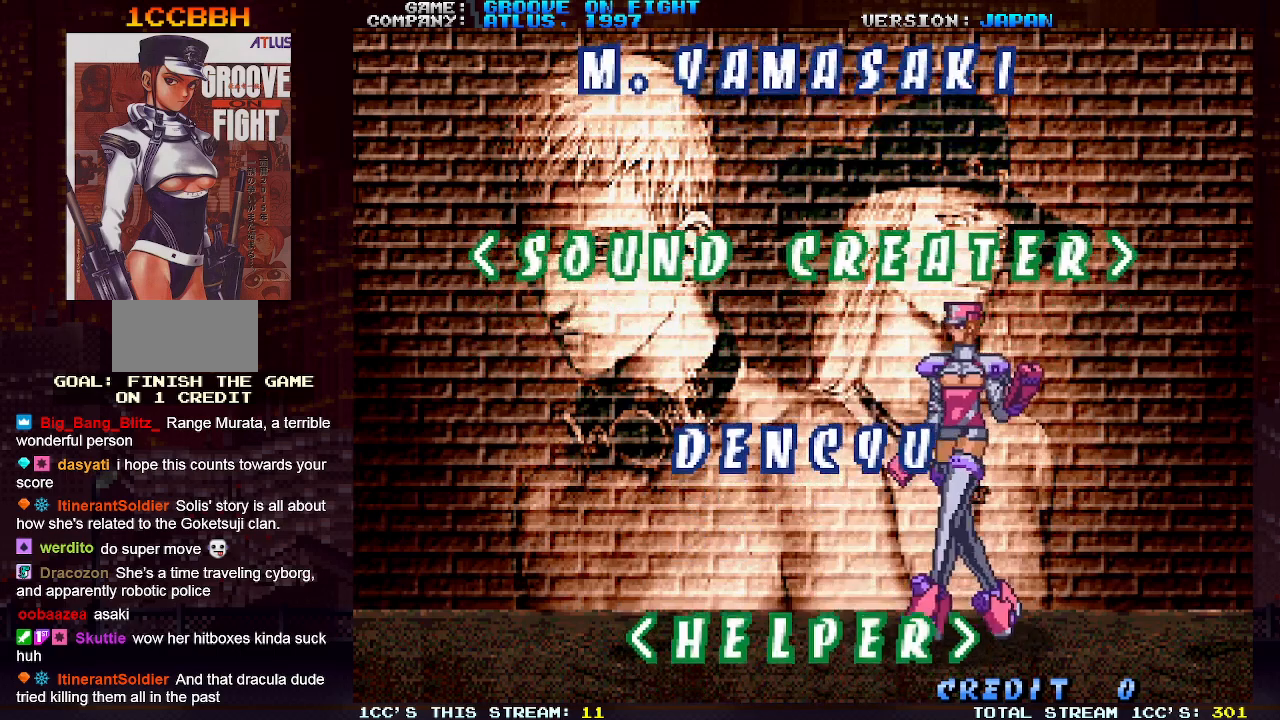
{"buttons": [], "left_stick": "center", "events": [[233, "left_stick", "left"], [367, "SQUARE", "down"], [383, "left_stick", "center"], [467, "SQUARE", "up"]]}
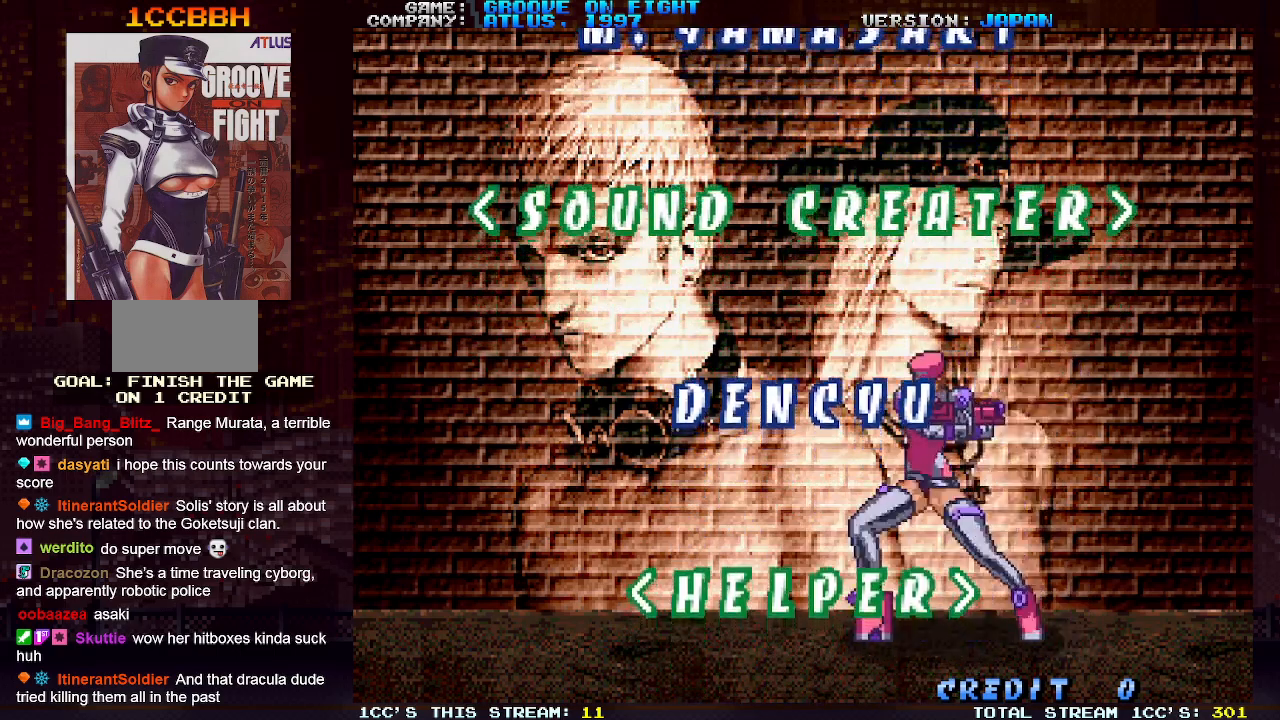
{"buttons": [], "left_stick": "center", "events": [[33, "SQUARE", "down"], [133, "SQUARE", "up"], [200, "SQUARE", "down"], [300, "SQUARE", "up"]]}
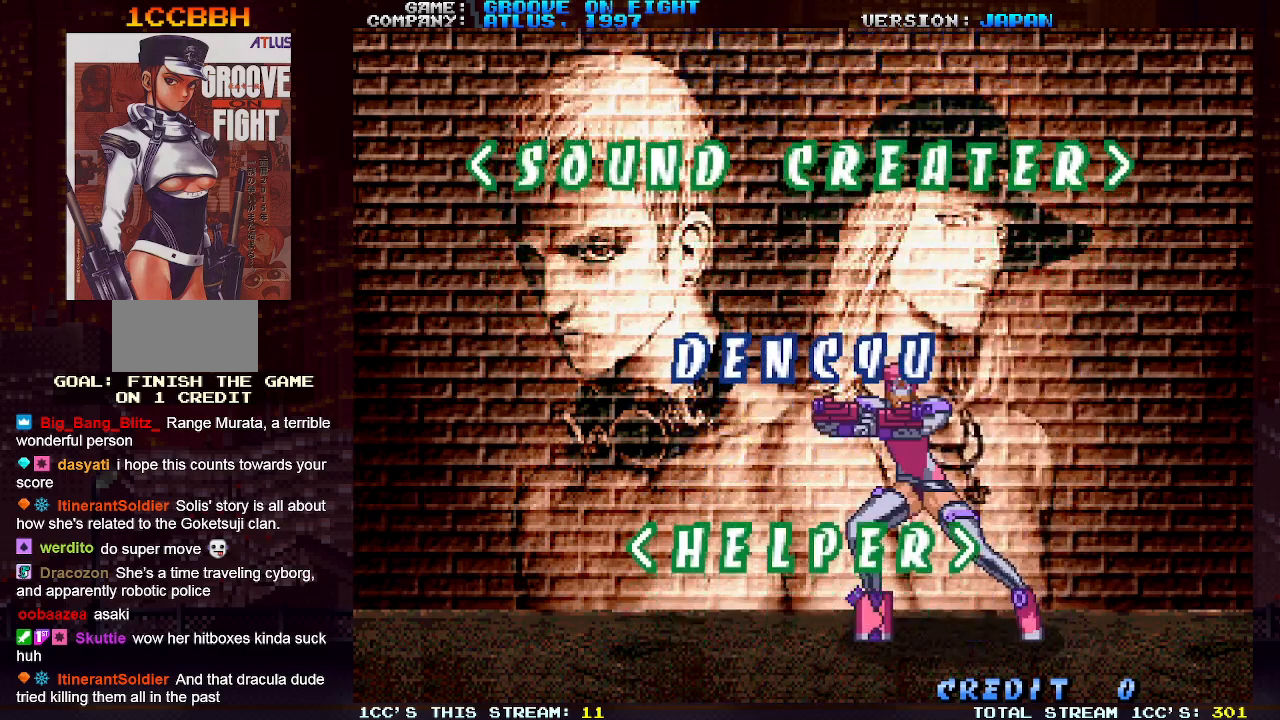
{"buttons": [], "left_stick": "right", "events": [[150, "left_stick", "right"]]}
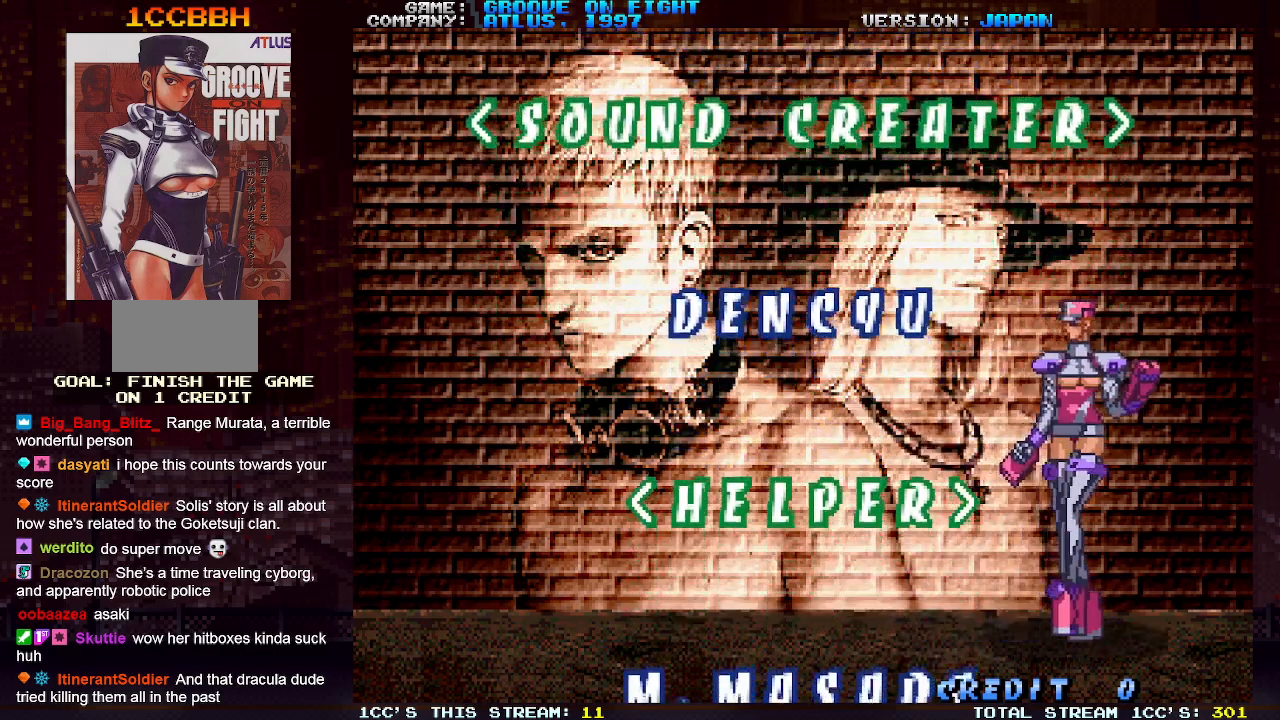
{"buttons": ["CIRCLE"], "left_stick": "up-left", "events": [[250, "left_stick", "center"], [350, "left_stick", "up-left"], [500, "CIRCLE", "down"]]}
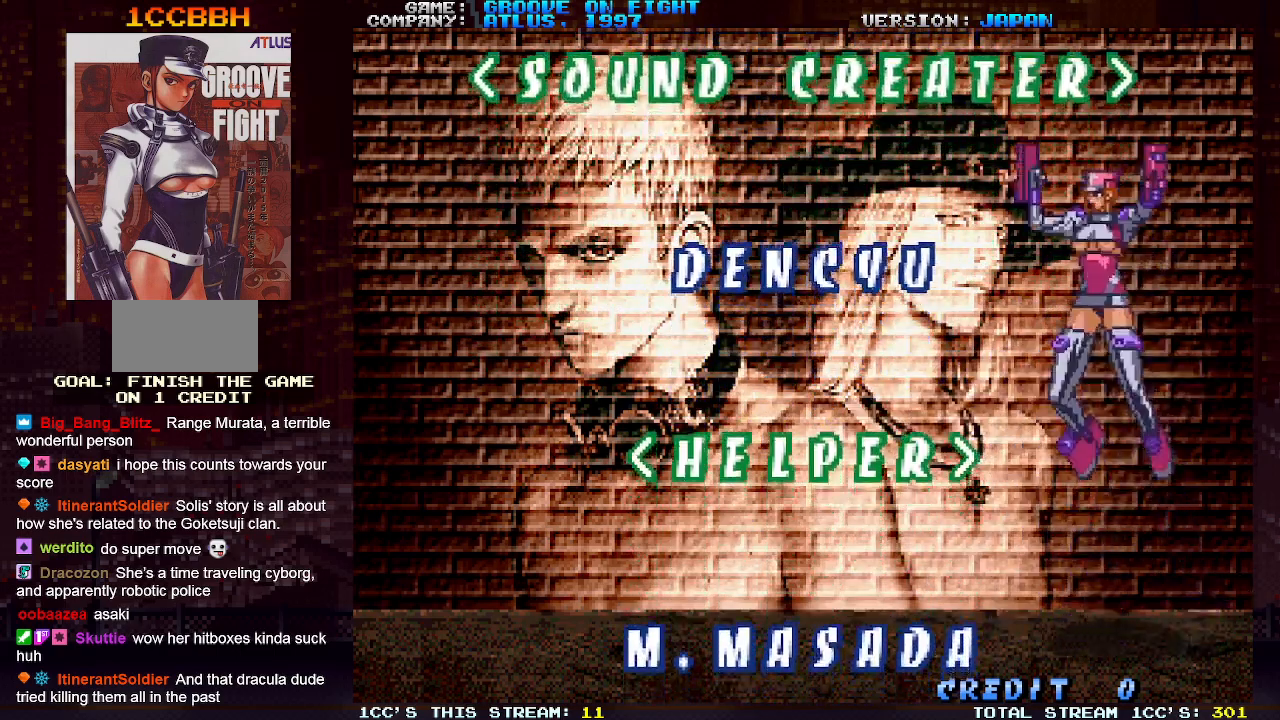
{"buttons": [], "left_stick": "center", "events": [[100, "CIRCLE", "up"], [333, "left_stick", "center"]]}
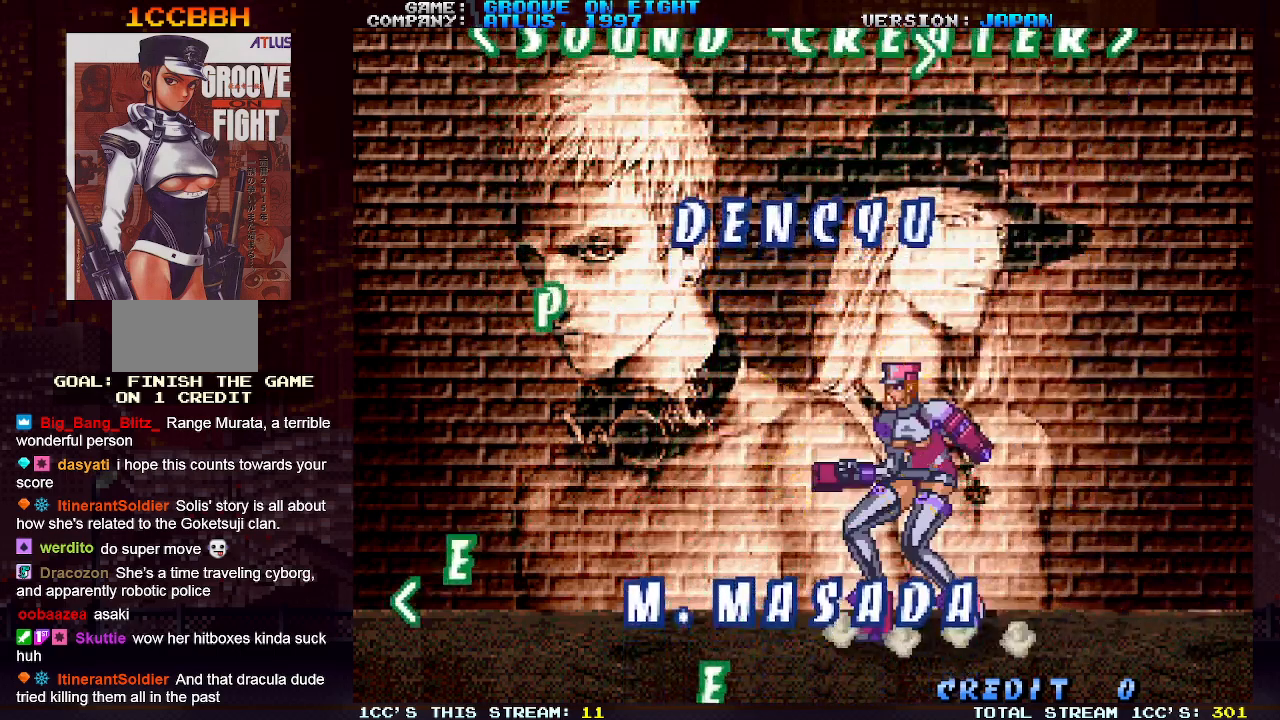
{"buttons": [], "left_stick": "left", "events": [[267, "left_stick", "left"]]}
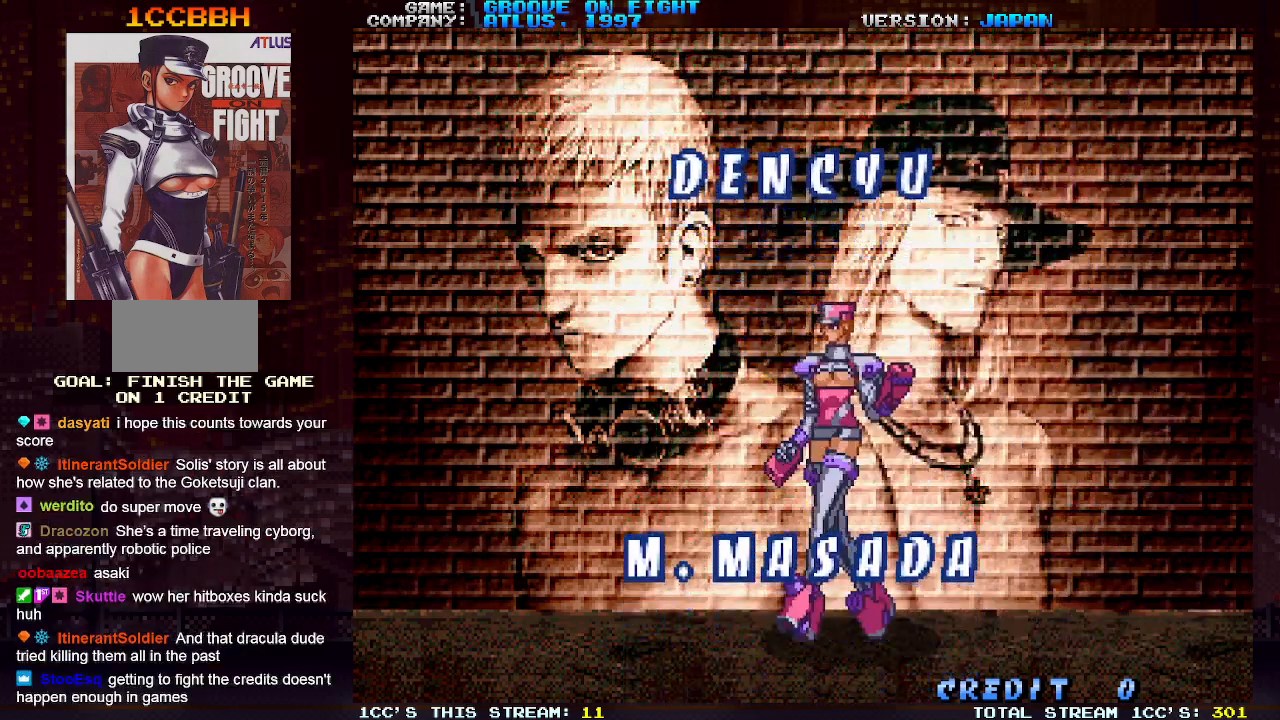
{"buttons": [], "left_stick": "left", "events": []}
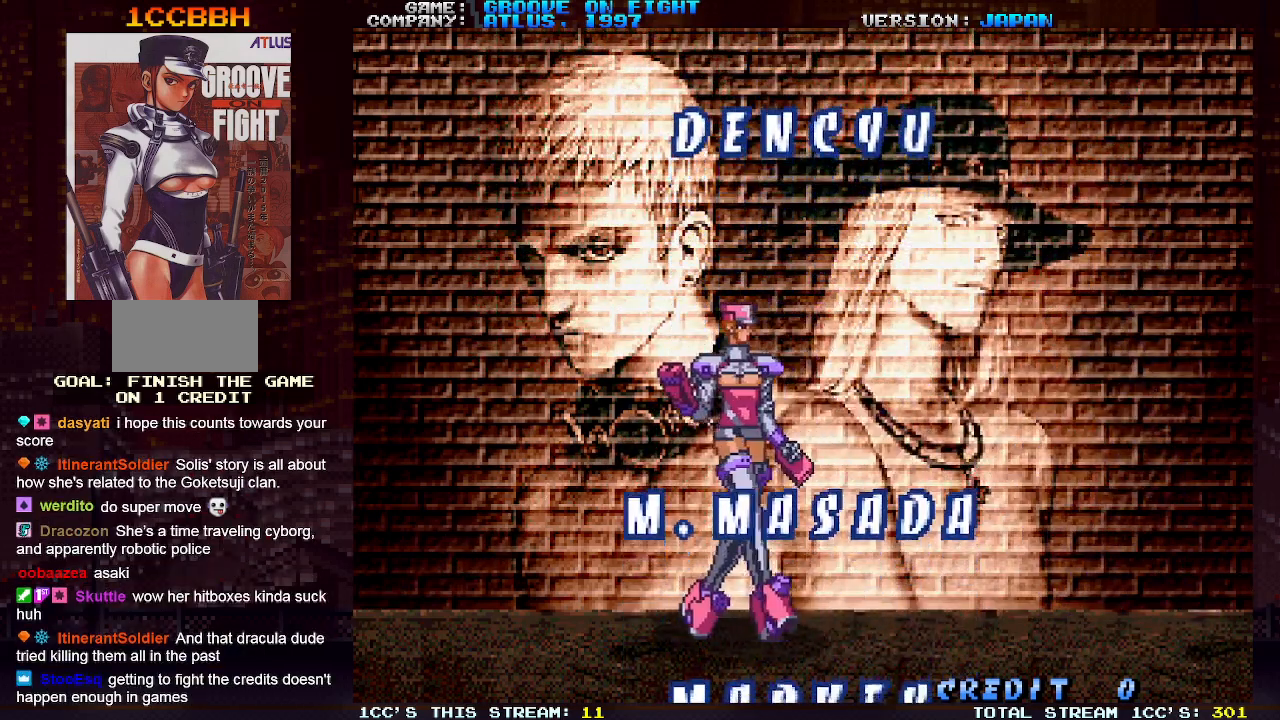
{"buttons": [], "left_stick": "center", "events": [[233, "left_stick", "center"]]}
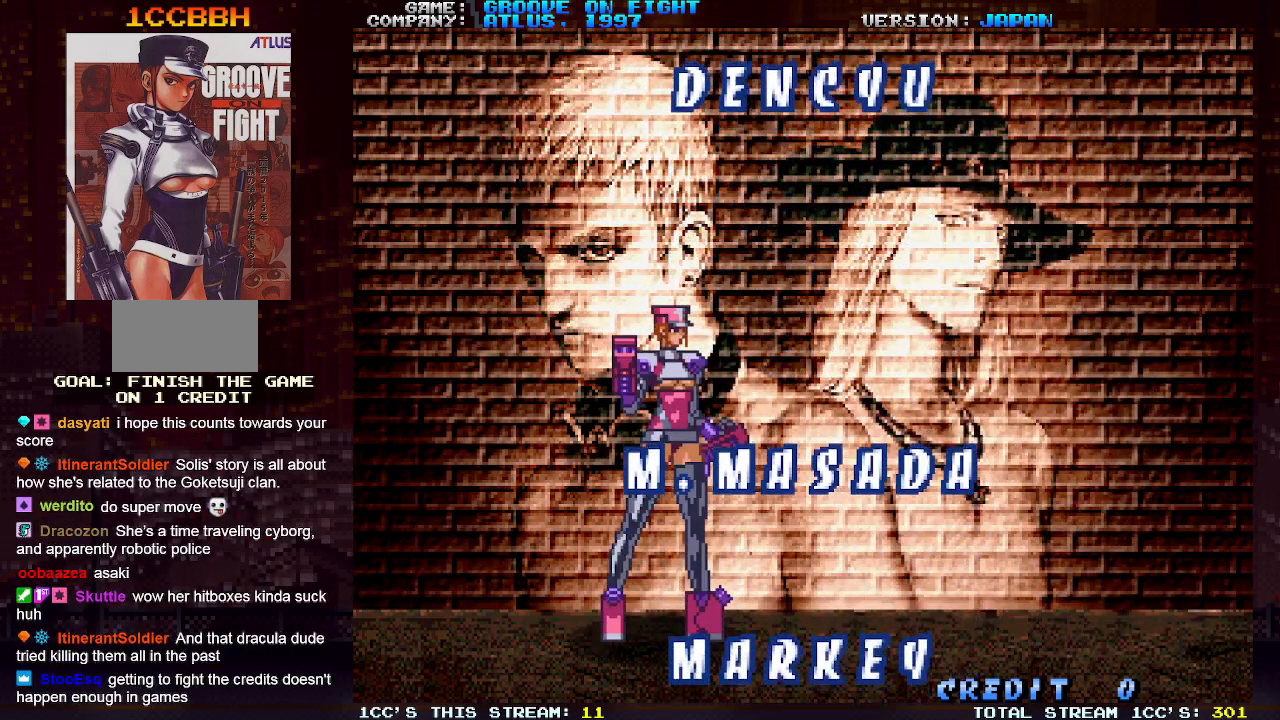
{"buttons": [], "left_stick": "center", "events": [[200, "TRIANGLE", "down"], [300, "TRIANGLE", "up"]]}
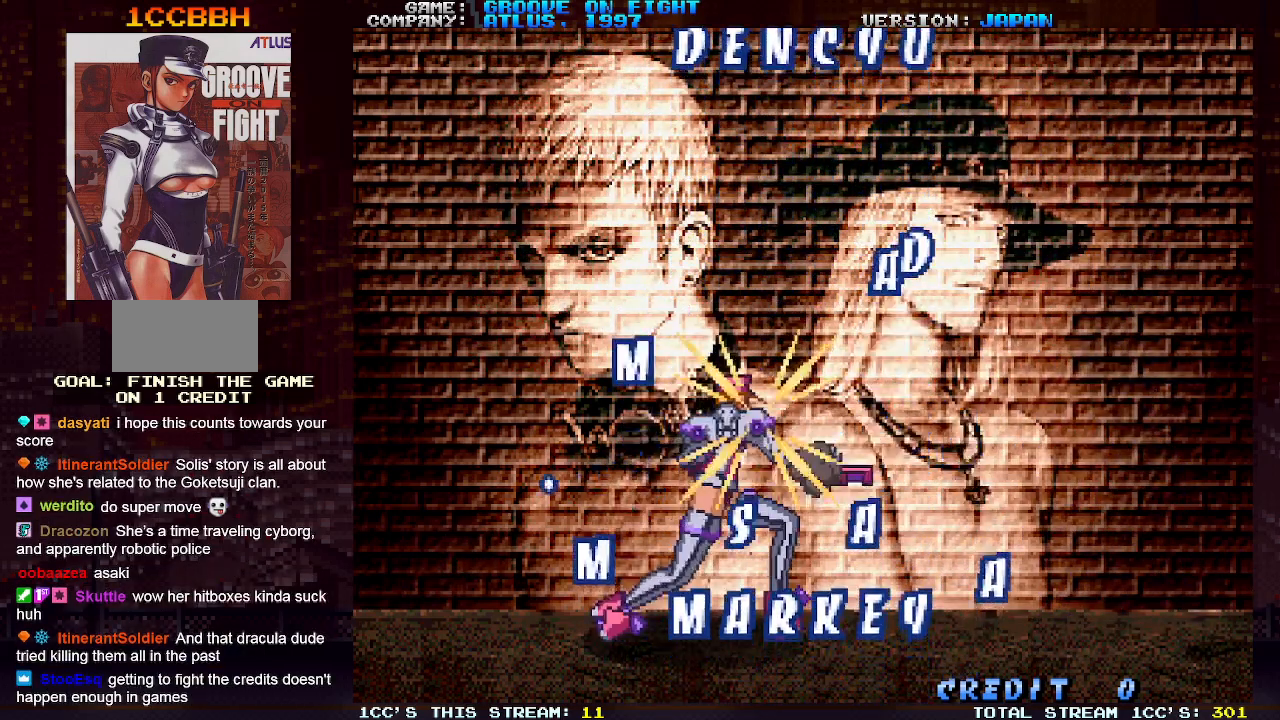
{"buttons": [], "left_stick": "left", "events": [[433, "left_stick", "left"]]}
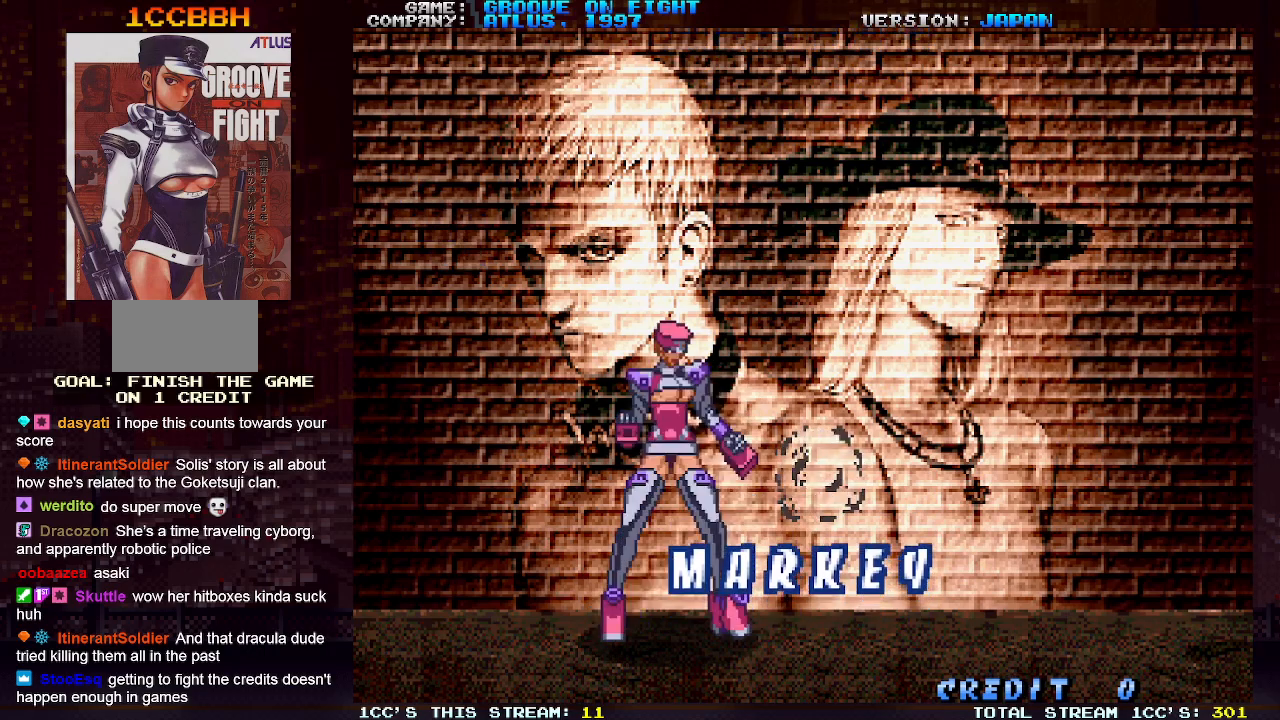
{"buttons": [], "left_stick": "down", "events": [[500, "left_stick", "down"]]}
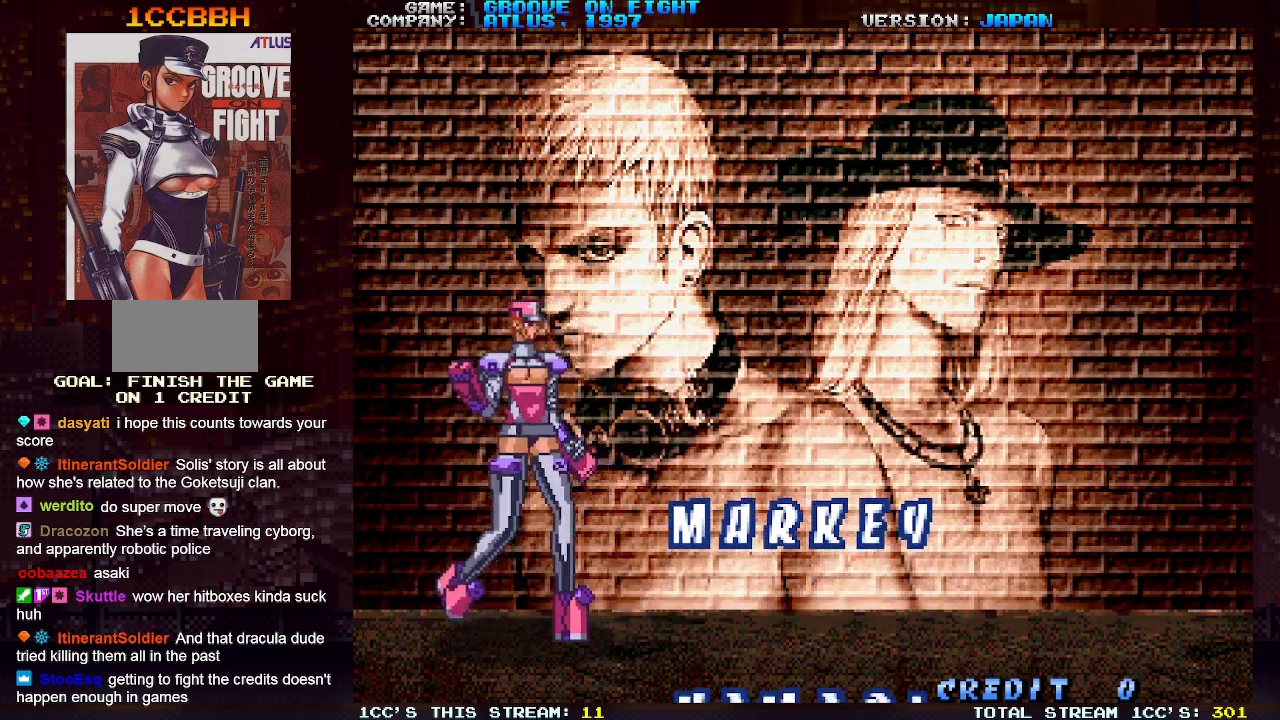
{"buttons": [], "left_stick": "center", "events": [[100, "left_stick", "right"], [117, "SQUARE", "down"], [217, "SQUARE", "up"], [217, "left_stick", "center"]]}
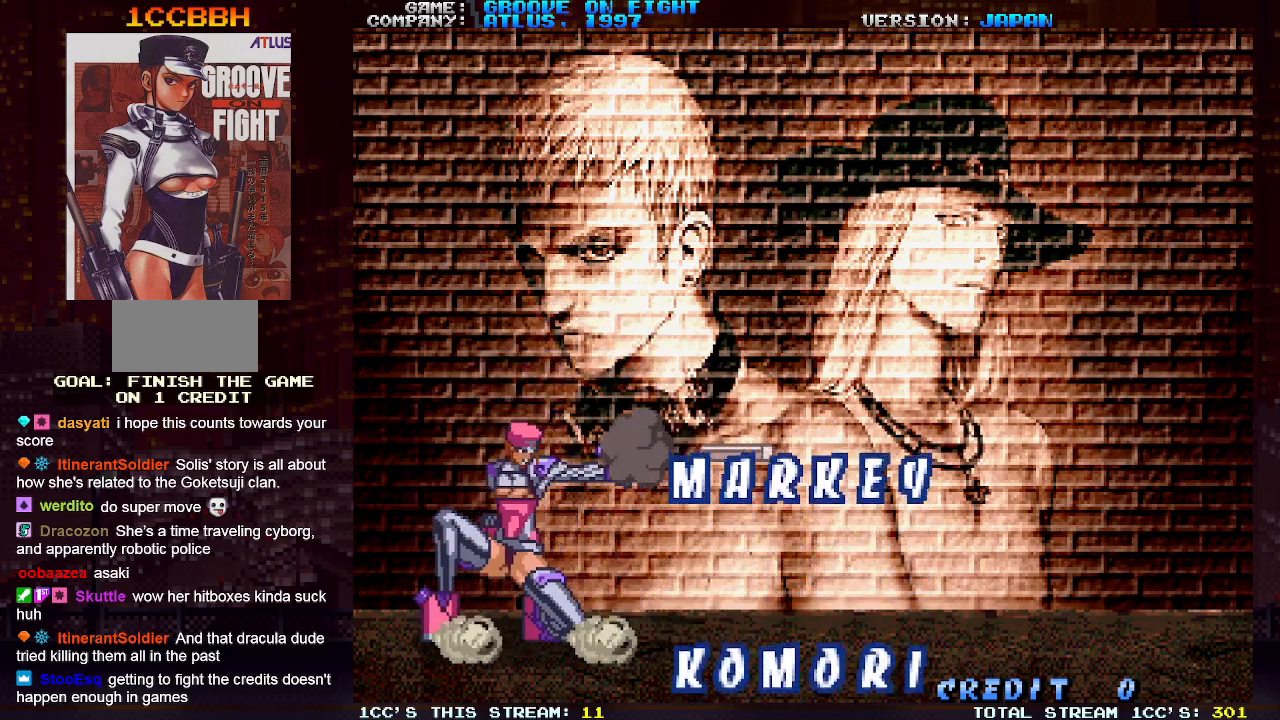
{"buttons": [], "left_stick": "right", "events": [[467, "left_stick", "right"]]}
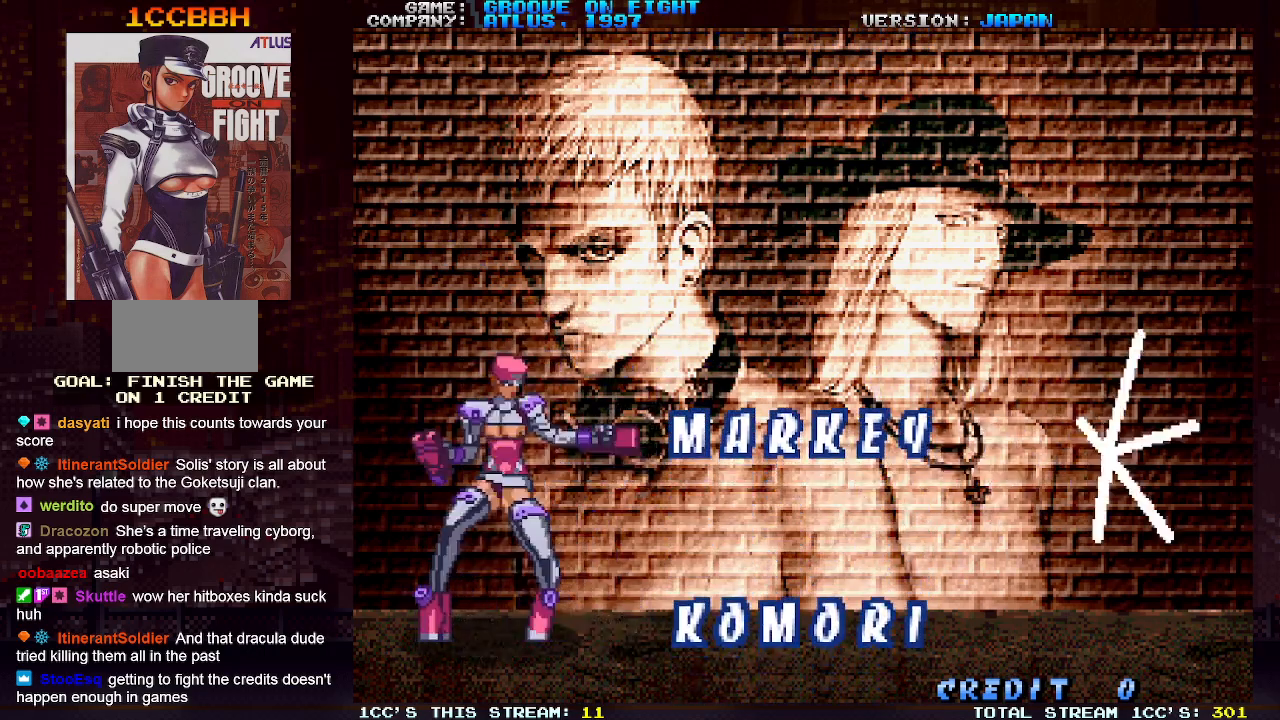
{"buttons": [], "left_stick": "center", "events": [[100, "left_stick", "down"], [200, "SQUARE", "down"], [217, "left_stick", "right"], [283, "SQUARE", "up"], [300, "left_stick", "center"]]}
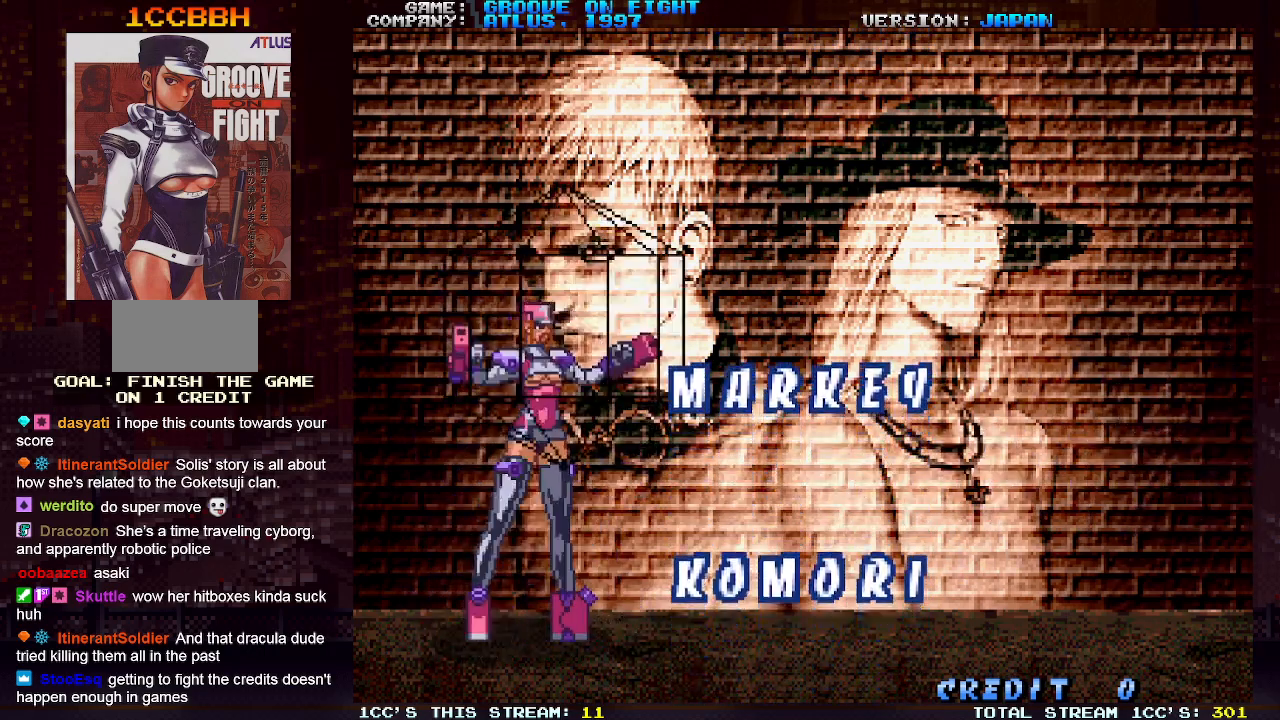
{"buttons": [], "left_stick": "right", "events": [[500, "left_stick", "right"]]}
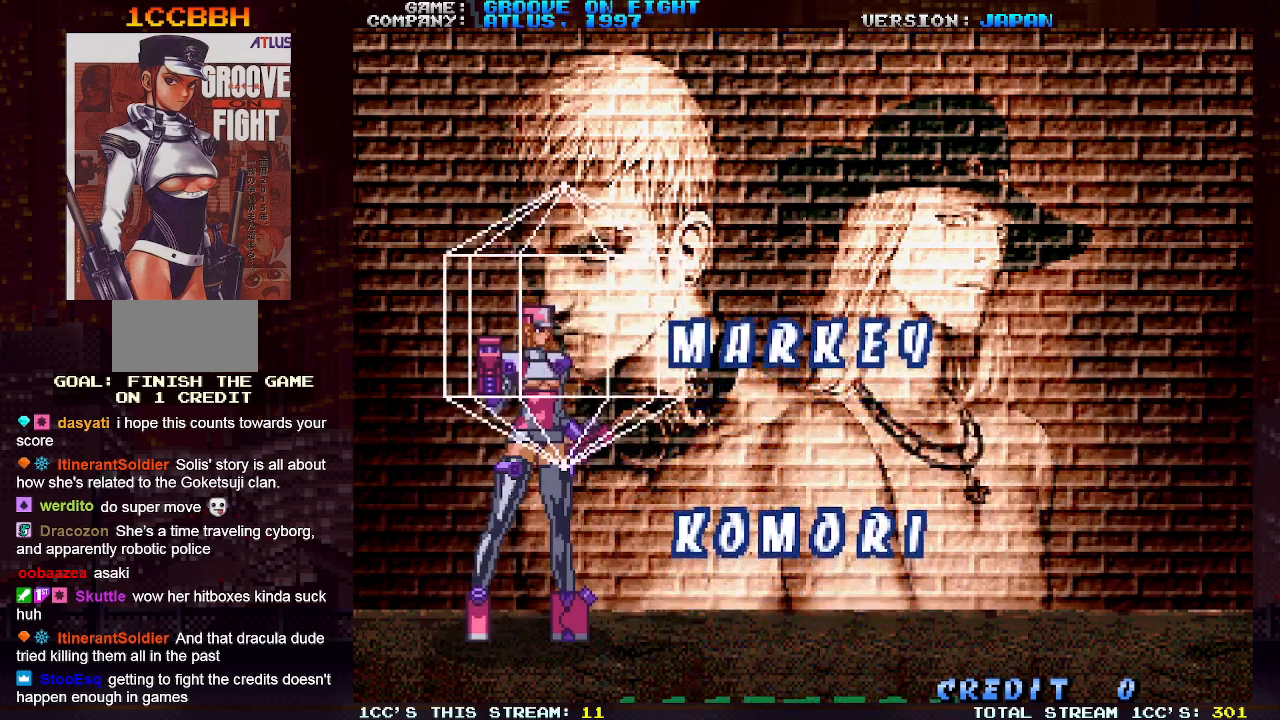
{"buttons": [], "left_stick": "center", "events": [[150, "left_stick", "down"], [233, "left_stick", "left"], [250, "CROSS", "down"], [350, "CROSS", "up"], [383, "left_stick", "center"]]}
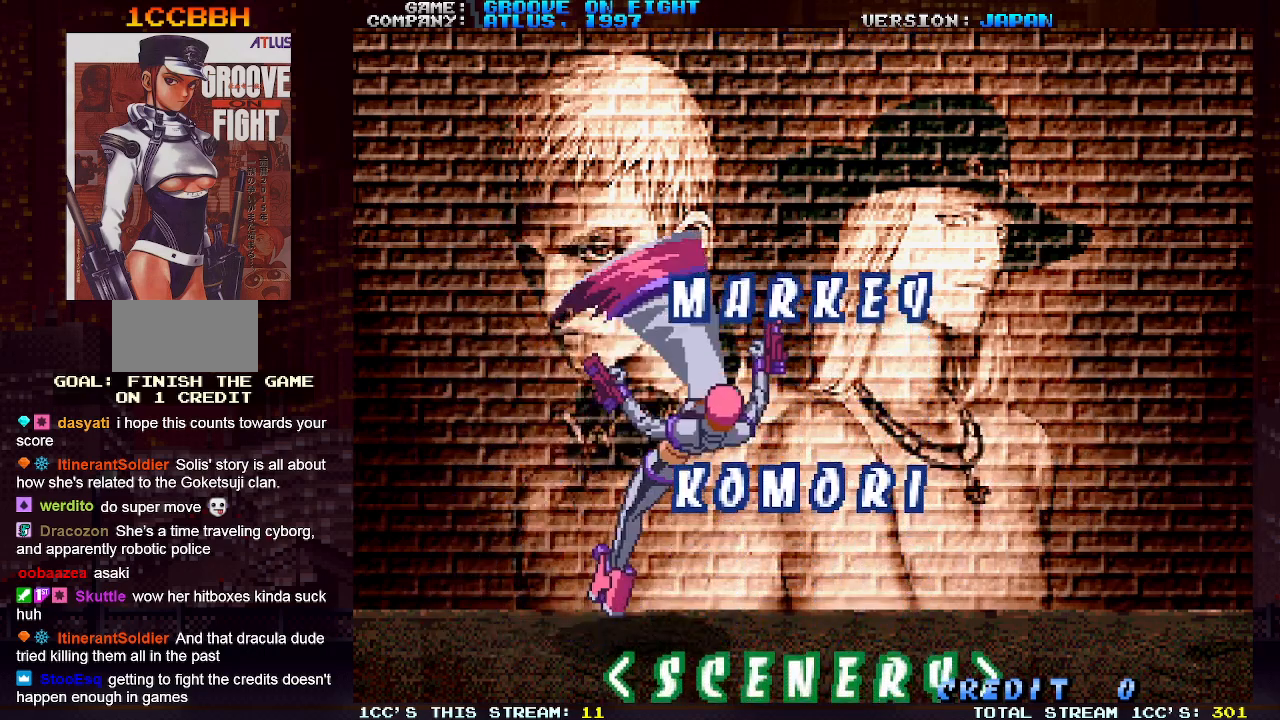
{"buttons": [], "left_stick": "center", "events": []}
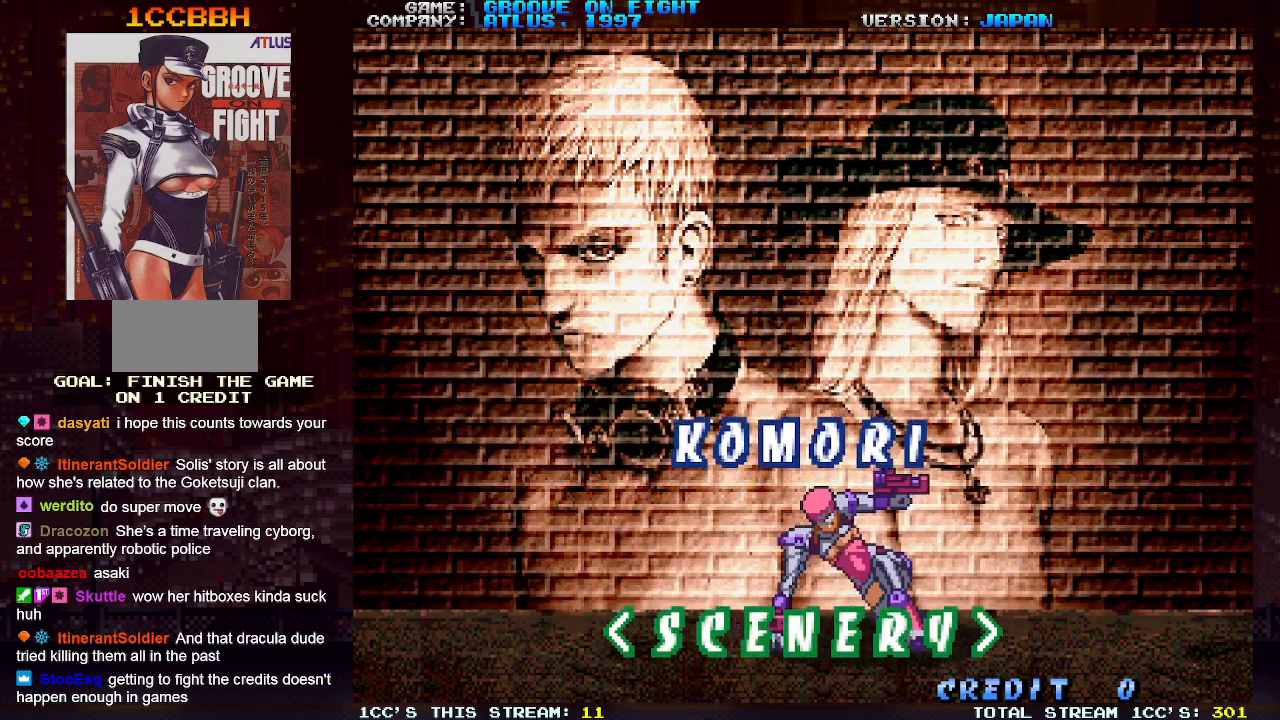
{"buttons": [], "left_stick": "right", "events": [[133, "left_stick", "right"]]}